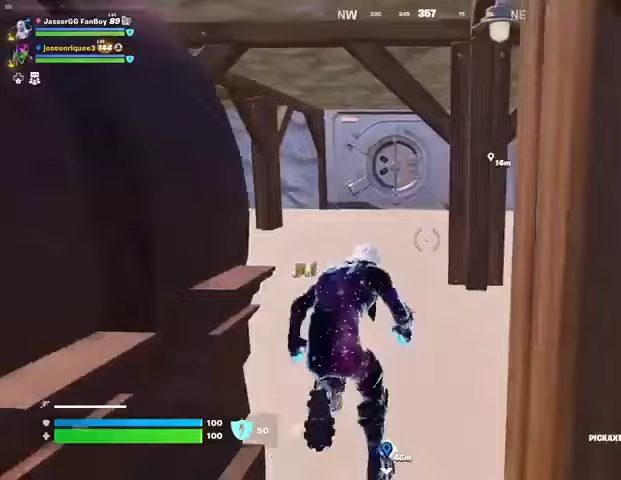
Gameplay with a controller (PlayStation layout); each line is a JSON object with the inputs held at the frame after it. "events" lists button and stick changes between this image and that frame as [ms after this image, input, new state], when the widget could be followed in between.
{"buttons": [], "left_stick": "up-right", "right_stick": "center", "events": [[267, "right_stick", "left"], [433, "right_stick", "center"]]}
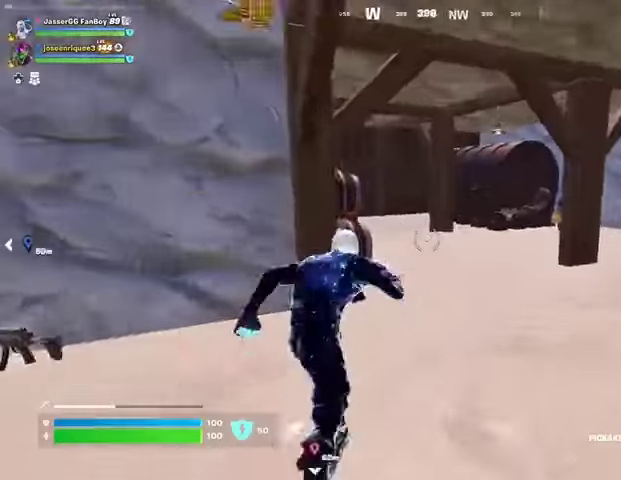
{"buttons": [], "left_stick": "center", "right_stick": "center", "events": [[133, "right_stick", "right"], [367, "left_stick", "center"], [433, "right_stick", "center"]]}
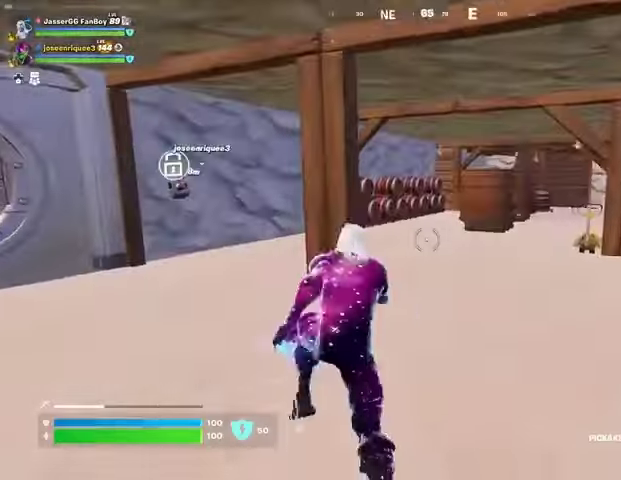
{"buttons": ["R1"], "left_stick": "up-right", "right_stick": "center", "events": [[200, "right_stick", "left"], [300, "R1", "down"], [300, "left_stick", "up"], [367, "R1", "up"], [400, "left_stick", "up-right"], [400, "right_stick", "center"], [433, "R1", "down"]]}
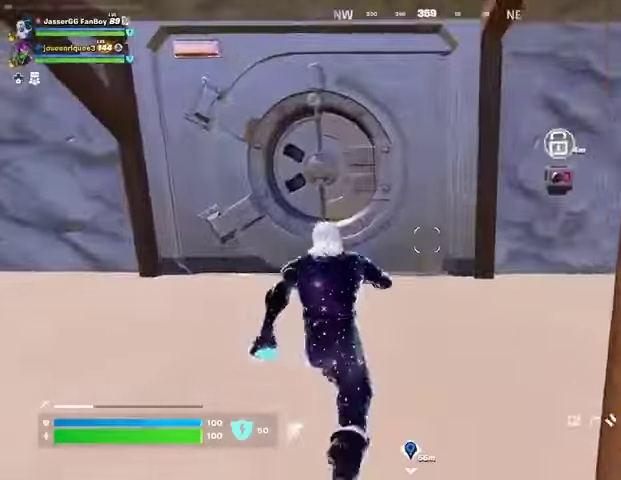
{"buttons": [], "left_stick": "center", "right_stick": "left", "events": [[33, "R1", "up"], [167, "right_stick", "right"], [267, "right_stick", "center"], [433, "left_stick", "center"], [500, "right_stick", "left"]]}
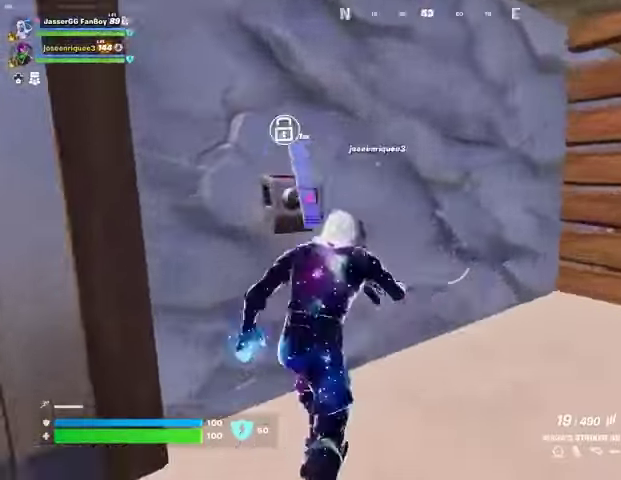
{"buttons": ["SQUARE"], "left_stick": "center", "right_stick": "center", "events": [[100, "right_stick", "center"], [133, "SQUARE", "down"], [200, "SQUARE", "up"], [500, "SQUARE", "down"]]}
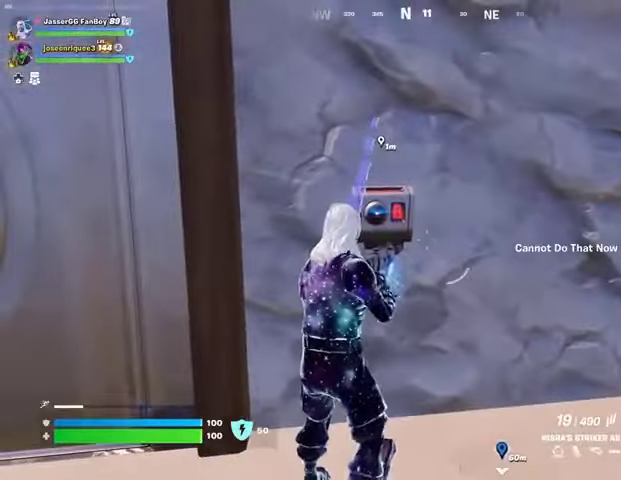
{"buttons": [], "left_stick": "center", "right_stick": "right", "events": [[67, "SQUARE", "up"], [367, "right_stick", "right"]]}
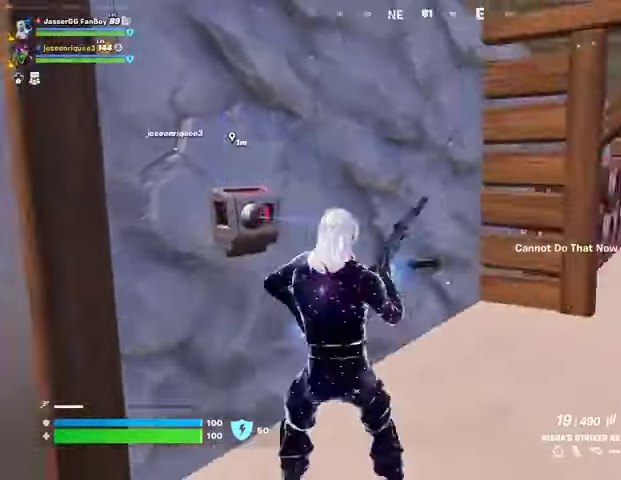
{"buttons": ["DPAD_RIGHT"], "left_stick": "center", "right_stick": "center", "events": [[167, "right_stick", "center"], [367, "DPAD_UP", "down"], [467, "DPAD_RIGHT", "down"], [467, "DPAD_UP", "up"]]}
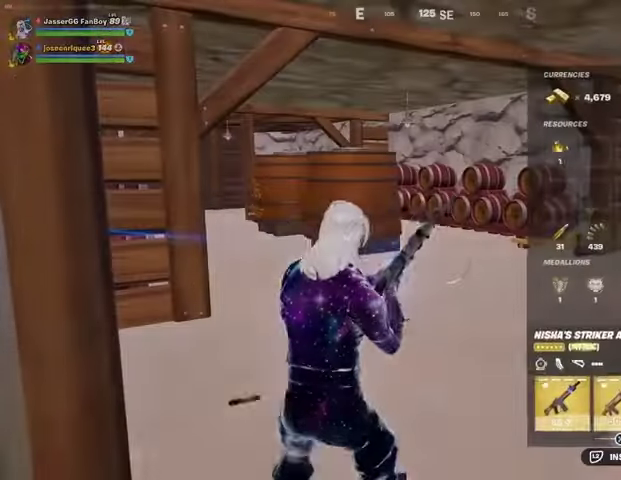
{"buttons": ["CROSS"], "left_stick": "center", "right_stick": "center", "events": [[100, "DPAD_RIGHT", "up"], [200, "DPAD_RIGHT", "down"], [267, "DPAD_RIGHT", "up"], [367, "DPAD_RIGHT", "down"], [433, "DPAD_RIGHT", "up"], [467, "CROSS", "down"]]}
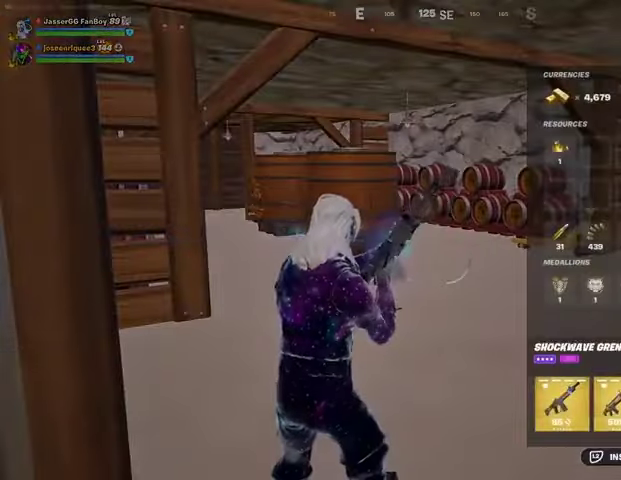
{"buttons": [], "left_stick": "right", "right_stick": "left", "events": [[33, "CROSS", "up"], [100, "DPAD_RIGHT", "down"], [133, "CROSS", "down"], [133, "DPAD_RIGHT", "up"], [167, "CROSS", "up"], [267, "CIRCLE", "down"], [333, "CIRCLE", "up"], [433, "left_stick", "right"], [433, "right_stick", "left"]]}
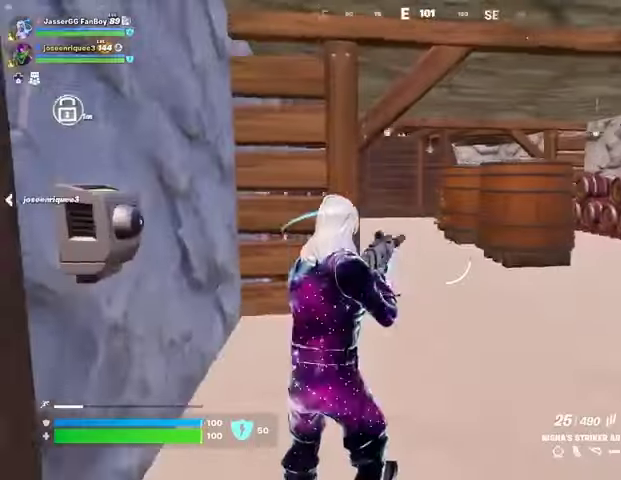
{"buttons": [], "left_stick": "right", "right_stick": "right", "events": [[233, "right_stick", "center"], [333, "right_stick", "right"], [367, "L1", "down"], [433, "L1", "up"]]}
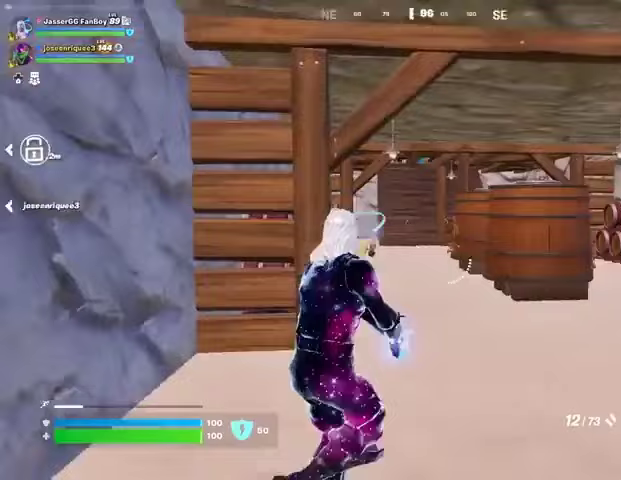
{"buttons": [], "left_stick": "up-right", "right_stick": "center", "events": [[33, "right_stick", "center"], [133, "left_stick", "up-right"], [167, "SQUARE", "down"], [233, "SQUARE", "up"], [333, "SQUARE", "down"], [400, "SQUARE", "up"]]}
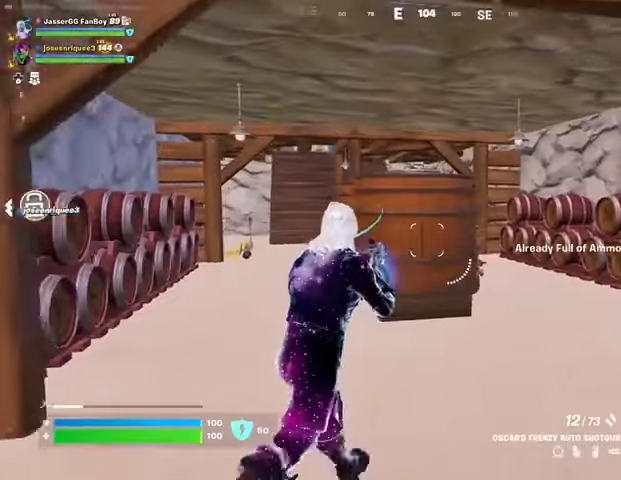
{"buttons": [], "left_stick": "up", "right_stick": "center", "events": [[33, "left_stick", "up"], [167, "L1", "down"], [167, "right_stick", "up-left"], [233, "L1", "up"], [267, "right_stick", "center"]]}
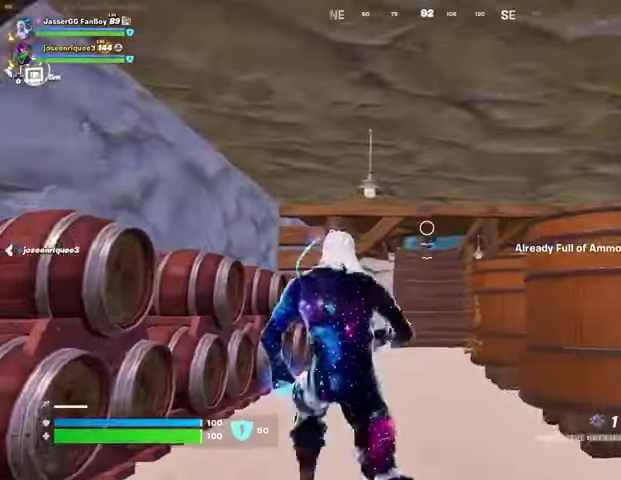
{"buttons": ["R2"], "left_stick": "up-right", "right_stick": "center", "events": [[67, "left_stick", "up-right"], [100, "R2", "down"]]}
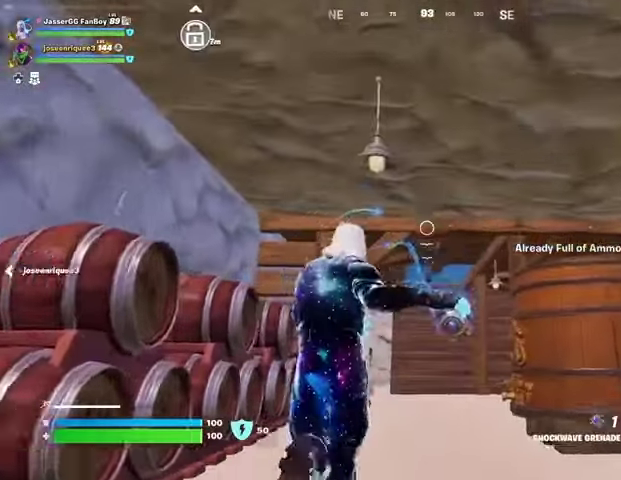
{"buttons": [], "left_stick": "center", "right_stick": "center", "events": [[33, "R2", "up"], [133, "left_stick", "center"]]}
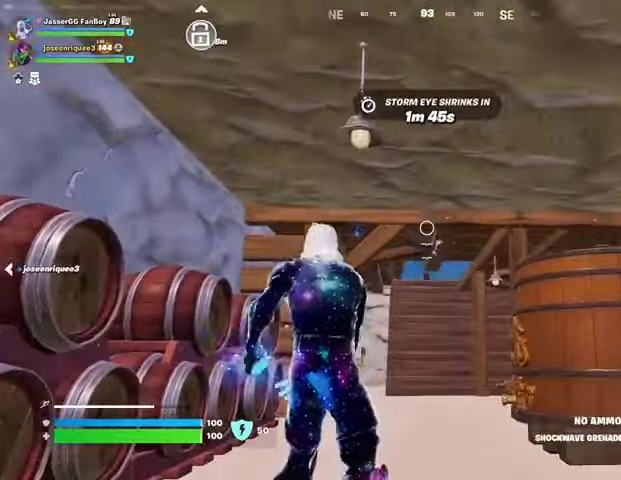
{"buttons": [], "left_stick": "down", "right_stick": "center", "events": [[133, "left_stick", "down"]]}
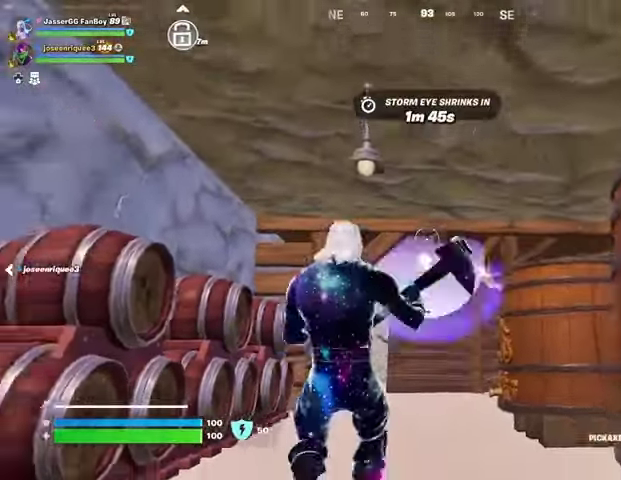
{"buttons": [], "left_stick": "down-left", "right_stick": "left", "events": [[233, "right_stick", "left"], [433, "left_stick", "down-left"]]}
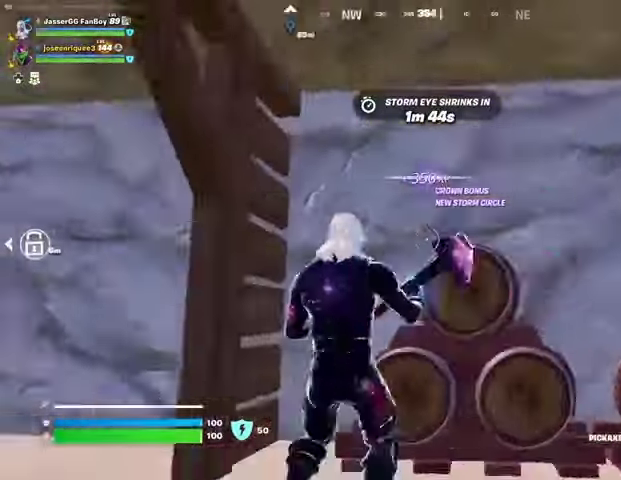
{"buttons": [], "left_stick": "up", "right_stick": "center", "events": [[33, "left_stick", "center"], [133, "left_stick", "up"], [200, "right_stick", "down-left"], [333, "right_stick", "center"]]}
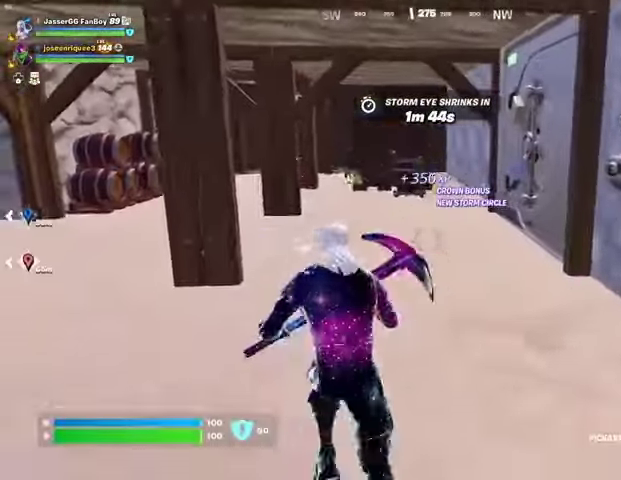
{"buttons": [], "left_stick": "right", "right_stick": "left", "events": [[33, "left_stick", "up-right"], [367, "right_stick", "left"], [433, "left_stick", "right"]]}
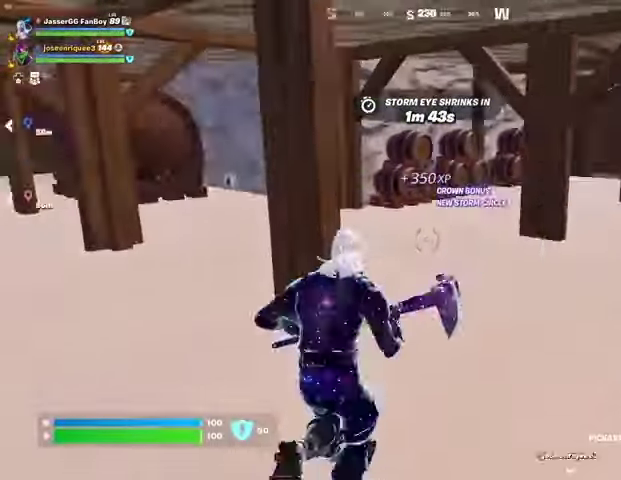
{"buttons": [], "left_stick": "right", "right_stick": "right", "events": [[233, "right_stick", "center"], [400, "right_stick", "right"]]}
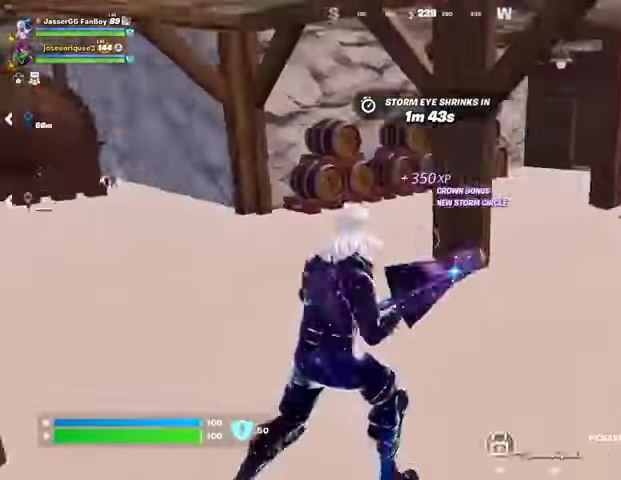
{"buttons": ["SQUARE"], "left_stick": "up-right", "right_stick": "center", "events": [[67, "right_stick", "center"], [100, "left_stick", "up-right"], [467, "SQUARE", "down"]]}
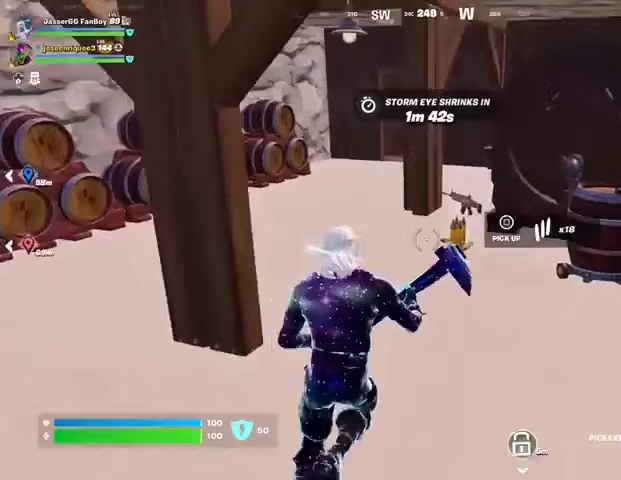
{"buttons": [], "left_stick": "up", "right_stick": "right", "events": [[33, "SQUARE", "up"], [100, "left_stick", "up"], [167, "right_stick", "right"], [433, "right_stick", "center"], [500, "right_stick", "right"]]}
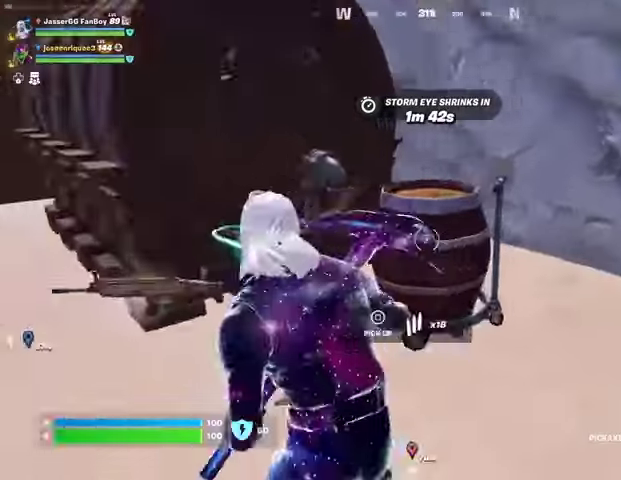
{"buttons": [], "left_stick": "up-right", "right_stick": "center", "events": [[100, "left_stick", "up-right"], [333, "right_stick", "center"]]}
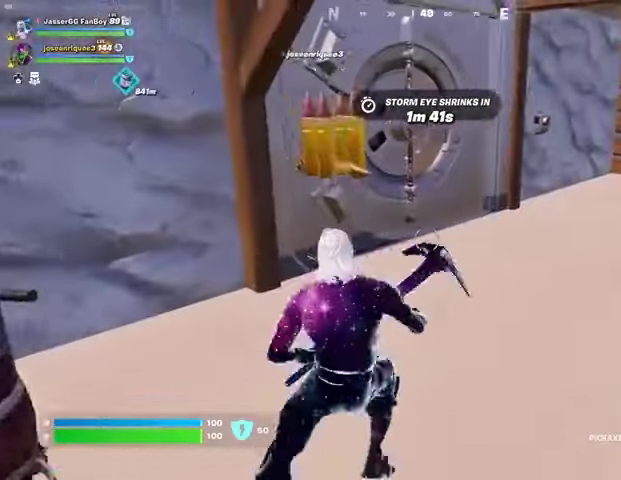
{"buttons": [], "left_stick": "up", "right_stick": "center", "events": [[200, "R1", "down"], [267, "TRIANGLE", "down"], [300, "R1", "up"], [367, "TRIANGLE", "up"], [400, "R1", "down"], [433, "TRIANGLE", "down"], [467, "R1", "up"], [467, "left_stick", "up"], [500, "TRIANGLE", "up"]]}
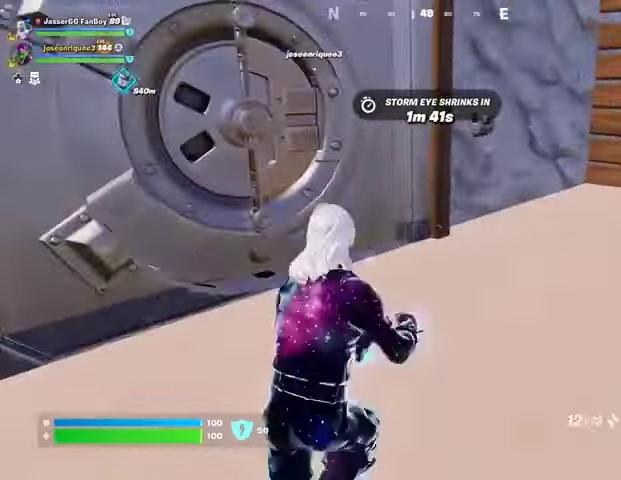
{"buttons": ["DPAD_RIGHT"], "left_stick": "center", "right_stick": "center", "events": [[67, "R1", "down"], [67, "TRIANGLE", "down"], [133, "R1", "up"], [133, "TRIANGLE", "up"], [167, "left_stick", "center"], [467, "DPAD_RIGHT", "down"]]}
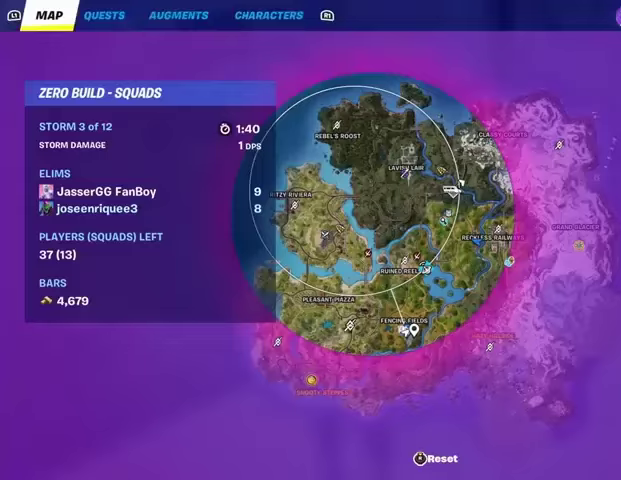
{"buttons": [], "left_stick": "center", "right_stick": "center", "events": [[33, "DPAD_RIGHT", "up"]]}
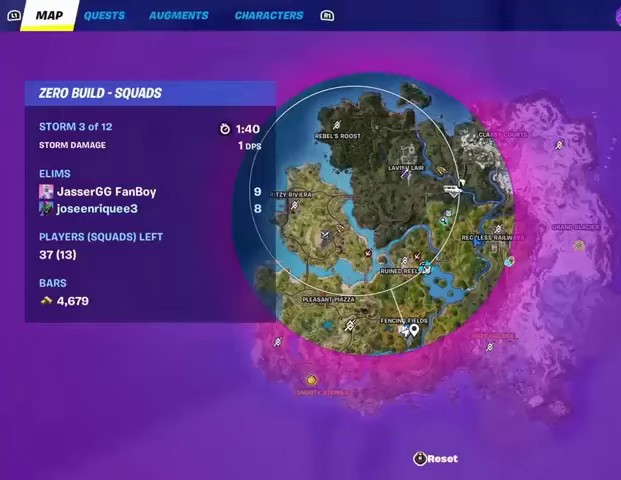
{"buttons": [], "left_stick": "up-right", "right_stick": "center", "events": [[400, "CIRCLE", "down"], [467, "CIRCLE", "up"], [467, "left_stick", "up-right"]]}
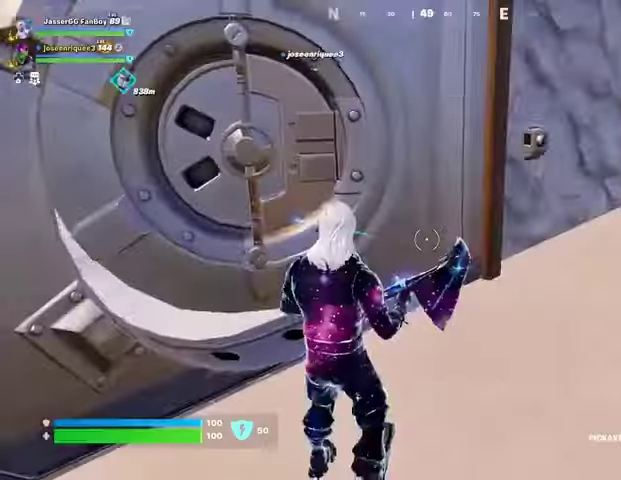
{"buttons": [], "left_stick": "up-right", "right_stick": "center", "events": [[33, "right_stick", "left"], [200, "right_stick", "center"], [333, "R1", "down"], [400, "TRIANGLE", "down"], [433, "R1", "up"], [500, "TRIANGLE", "up"]]}
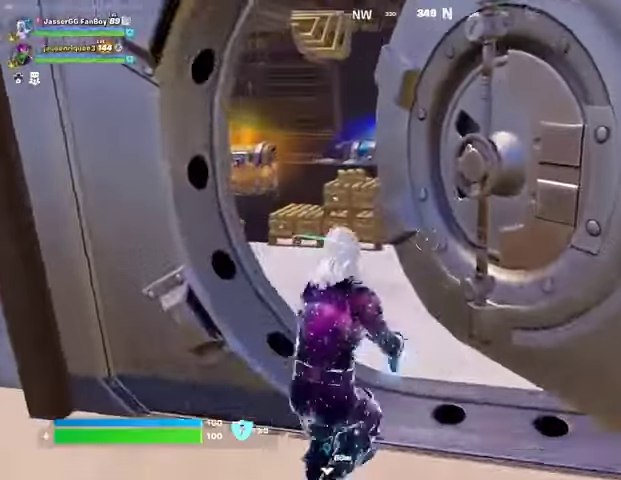
{"buttons": [], "left_stick": "up-right", "right_stick": "center", "events": [[33, "R1", "down"], [67, "TRIANGLE", "down"], [133, "R1", "up"], [133, "TRIANGLE", "up"], [167, "right_stick", "left"], [300, "right_stick", "center"]]}
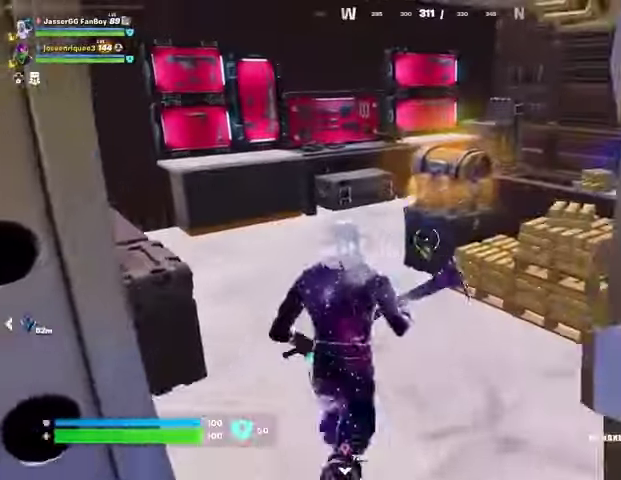
{"buttons": ["R2"], "left_stick": "center", "right_stick": "center"}
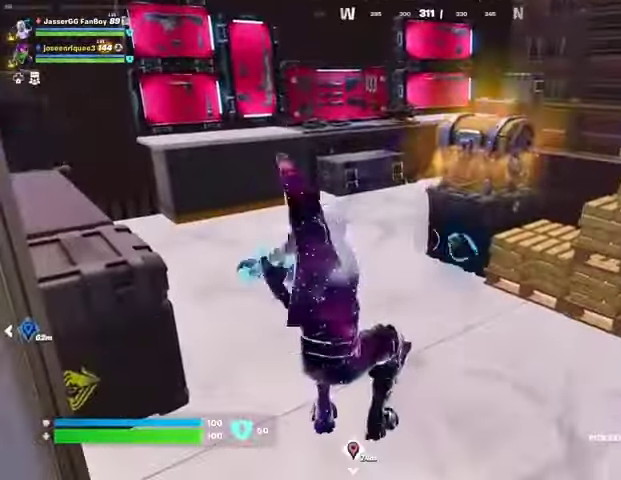
{"buttons": [], "left_stick": "up-right", "right_stick": "center", "events": [[267, "R2", "up"], [300, "left_stick", "up-right"], [333, "L3", "down"], [367, "right_stick", "left"], [433, "L3", "up"], [433, "right_stick", "center"]]}